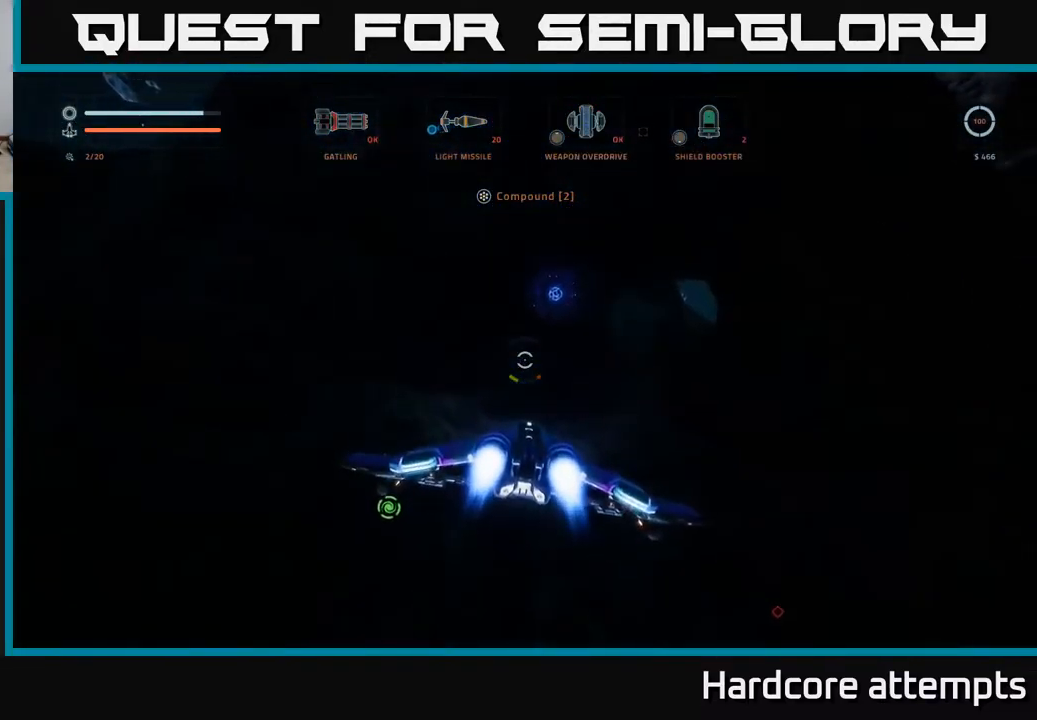
Gameplay with a controller (Xbox layout); each line is a JSON object with the inputs held at the frame after it. "events" lists button and stick changes between this image and that frame as [ms after this image, input, new state], when the widget could be followed in between.
{"buttons": [], "left_stick": "up", "right_stick": "center", "events": [[67, "right_stick", "center"], [167, "left_stick", "up-right"], [300, "right_stick", "up-right"], [350, "left_stick", "up"], [417, "right_stick", "center"]]}
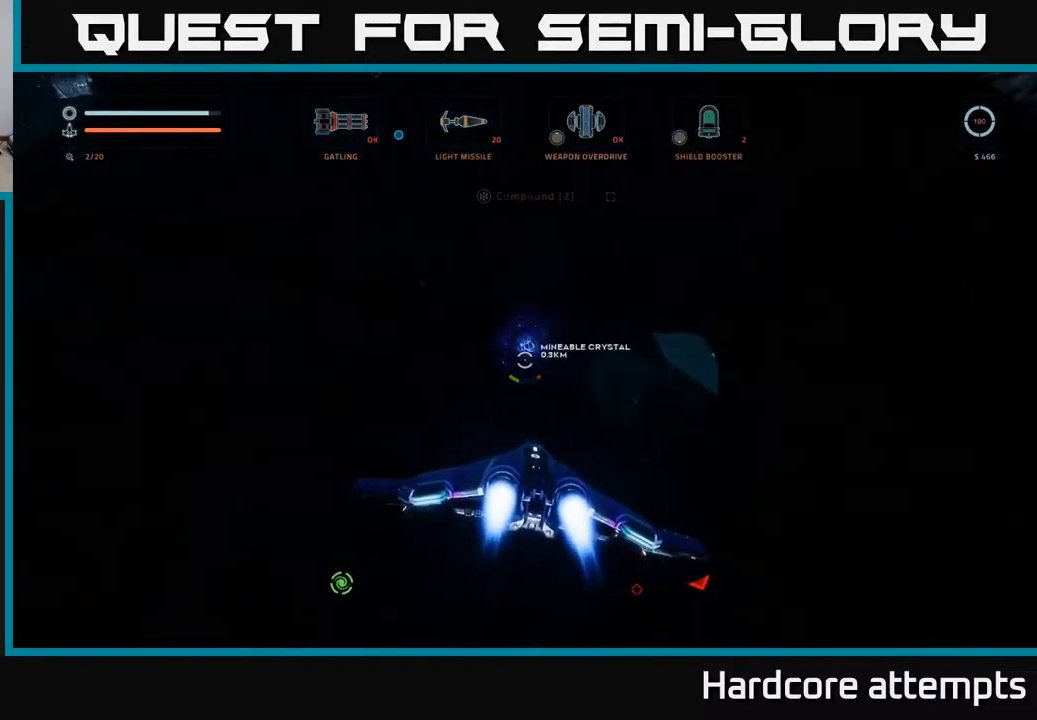
{"buttons": ["R2"], "left_stick": "up", "right_stick": "center", "events": [[167, "right_stick", "up-left"], [267, "right_stick", "center"], [334, "R2", "down"]]}
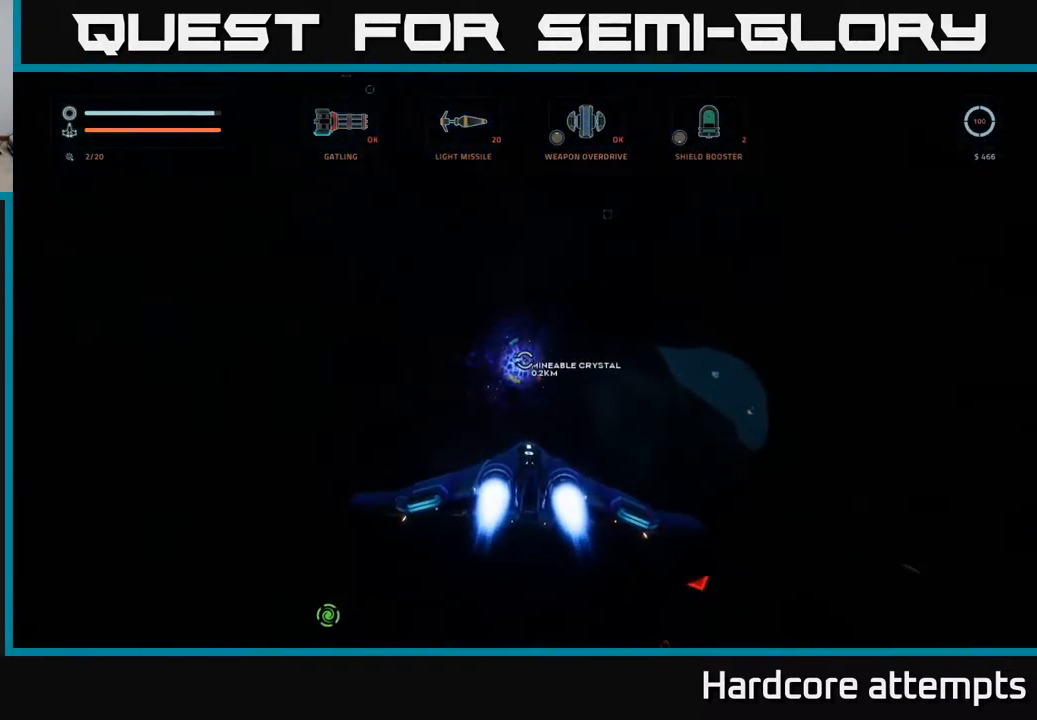
{"buttons": ["R2"], "left_stick": "up", "right_stick": "center", "events": [[317, "right_stick", "left"], [434, "right_stick", "center"]]}
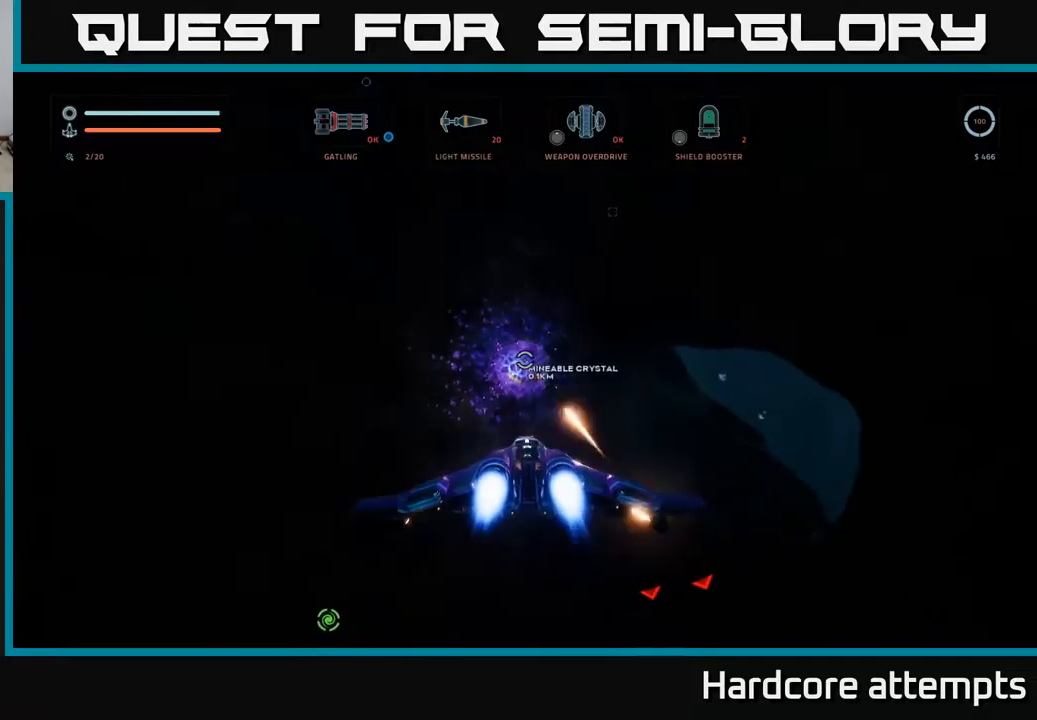
{"buttons": ["X", "R2"], "left_stick": "up", "right_stick": "center", "events": [[367, "X", "down"]]}
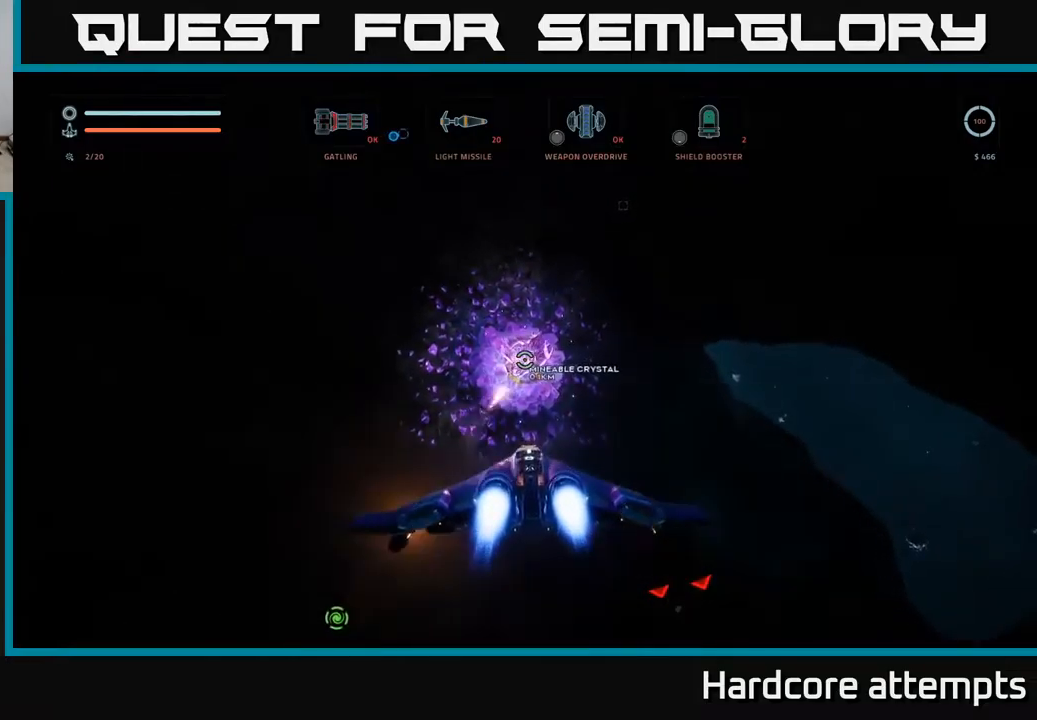
{"buttons": ["R2"], "left_stick": "center", "right_stick": "left", "events": [[67, "X", "up"], [233, "left_stick", "center"], [483, "right_stick", "left"]]}
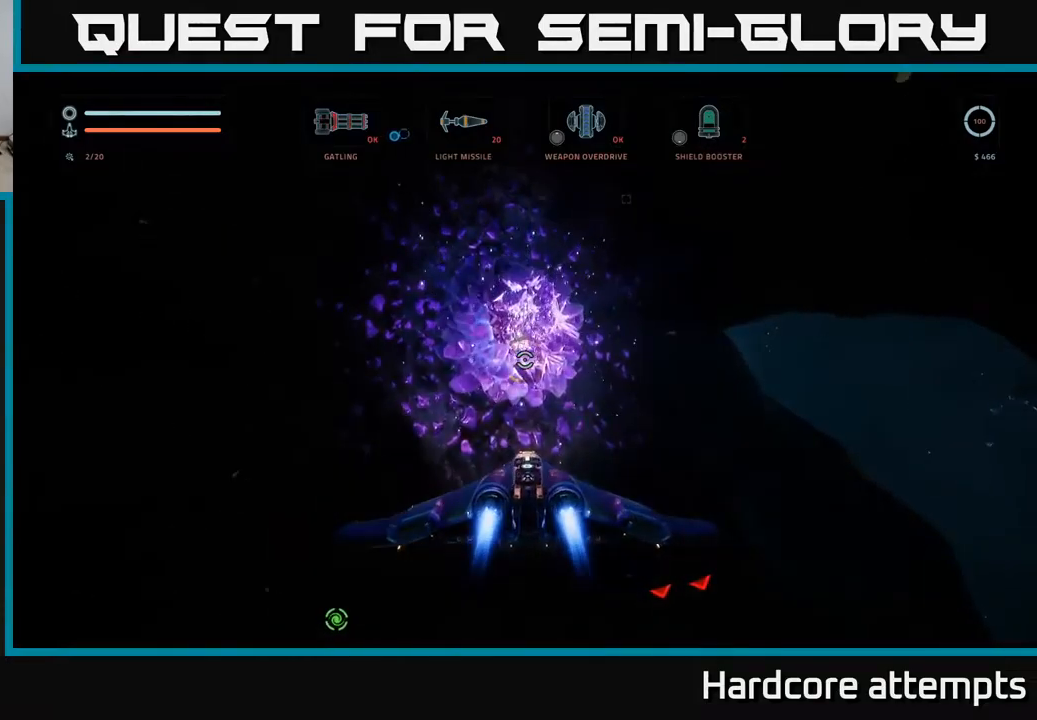
{"buttons": ["R2"], "left_stick": "center", "right_stick": "center", "events": [[150, "right_stick", "up"], [183, "left_stick", "down"], [383, "right_stick", "center"], [400, "left_stick", "center"]]}
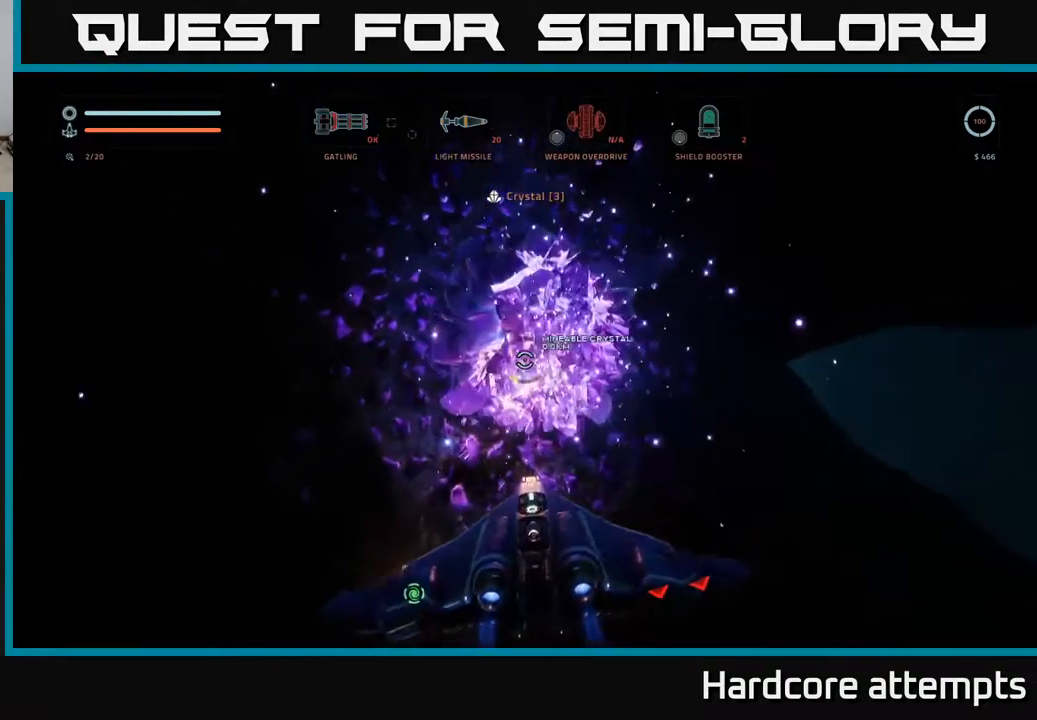
{"buttons": ["R2"], "left_stick": "center", "right_stick": "down-right", "events": [[50, "left_stick", "down"], [67, "right_stick", "up"], [350, "left_stick", "center"], [350, "right_stick", "right"], [400, "right_stick", "down-right"]]}
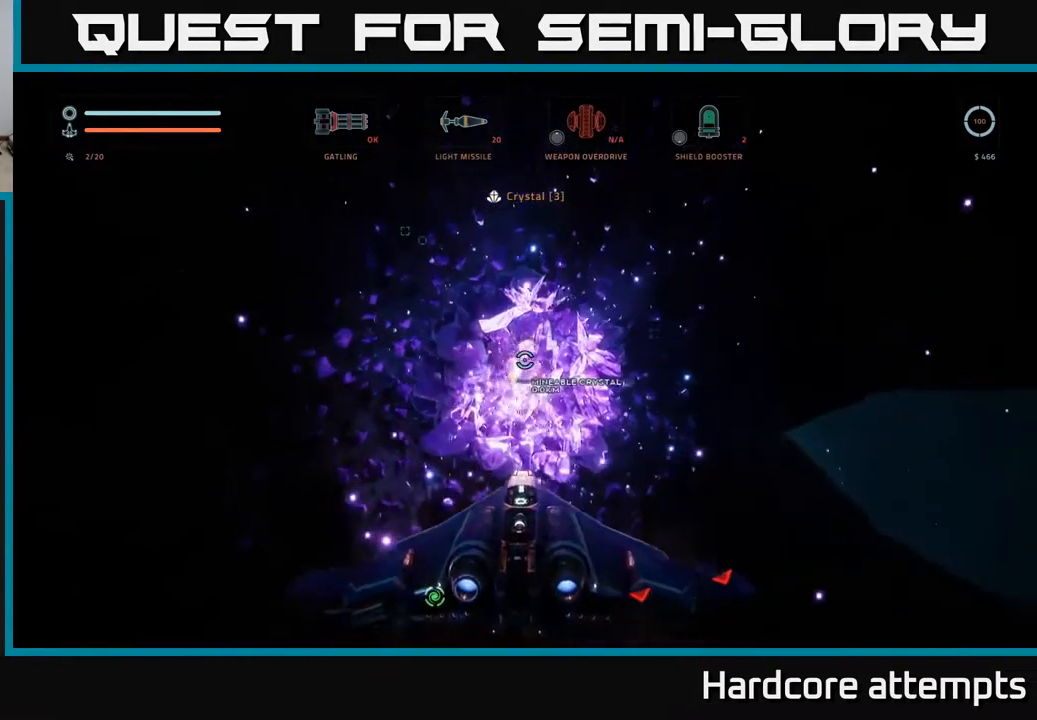
{"buttons": ["R2"], "left_stick": "down", "right_stick": "center", "events": [[17, "right_stick", "center"], [33, "left_stick", "down-left"], [83, "right_stick", "up-right"], [267, "right_stick", "up-left"], [283, "left_stick", "center"], [350, "right_stick", "center"], [450, "left_stick", "down"]]}
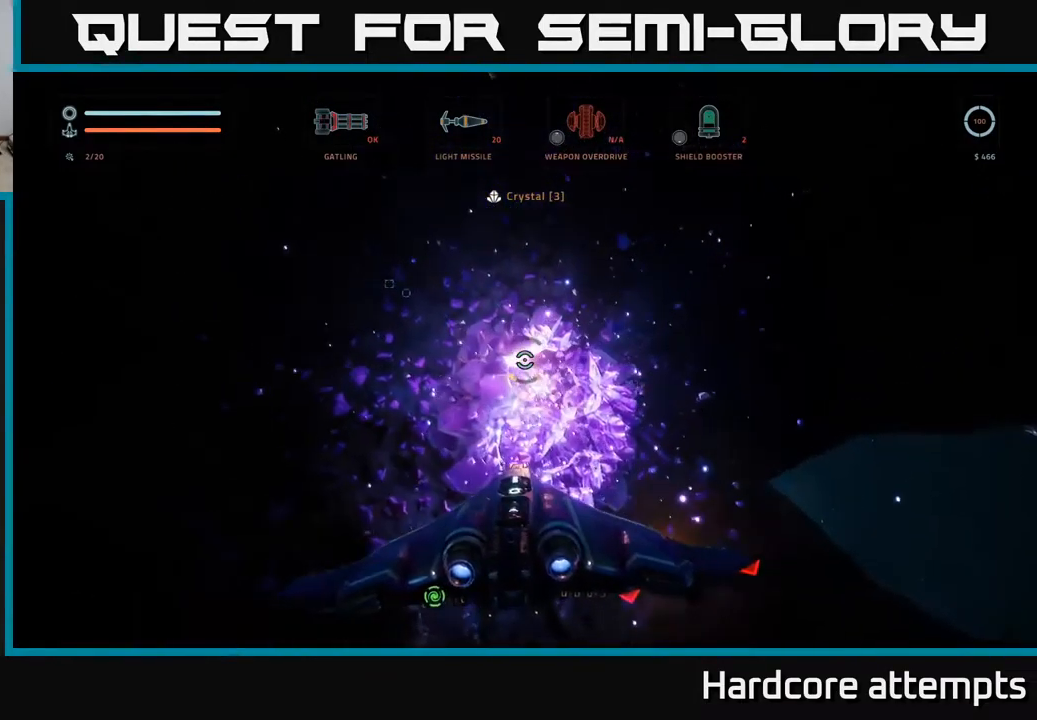
{"buttons": ["R2"], "left_stick": "center", "right_stick": "center", "events": [[50, "left_stick", "down-right"], [50, "right_stick", "down-left"], [433, "right_stick", "center"], [467, "left_stick", "center"]]}
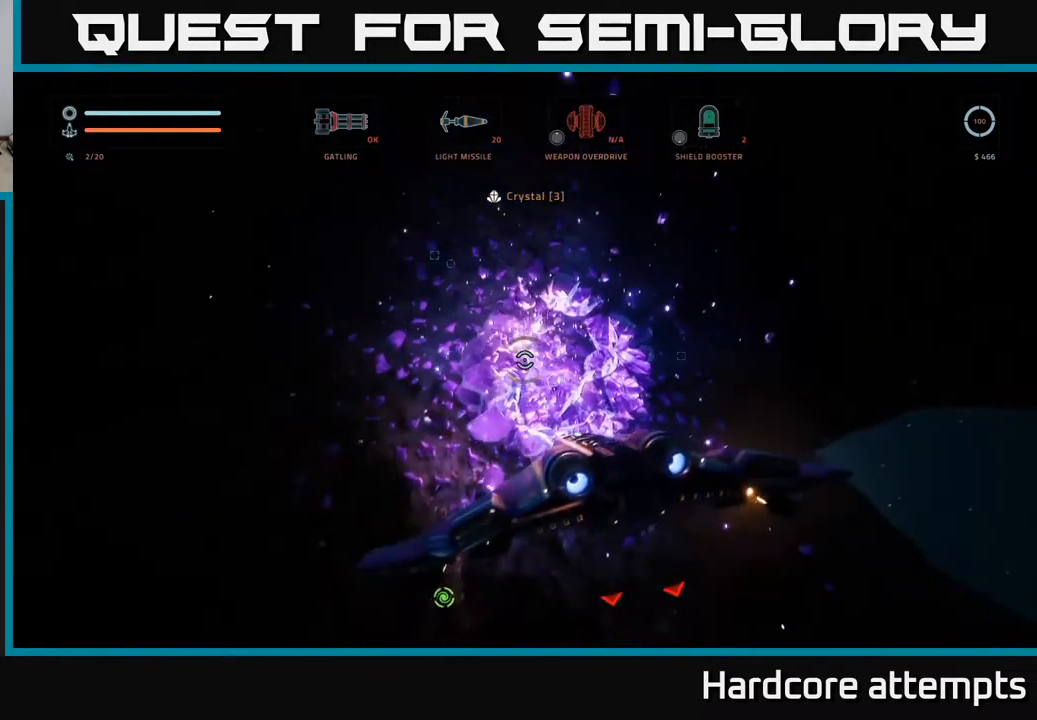
{"buttons": ["R2"], "left_stick": "left", "right_stick": "center", "events": [[167, "left_stick", "right"], [483, "left_stick", "left"]]}
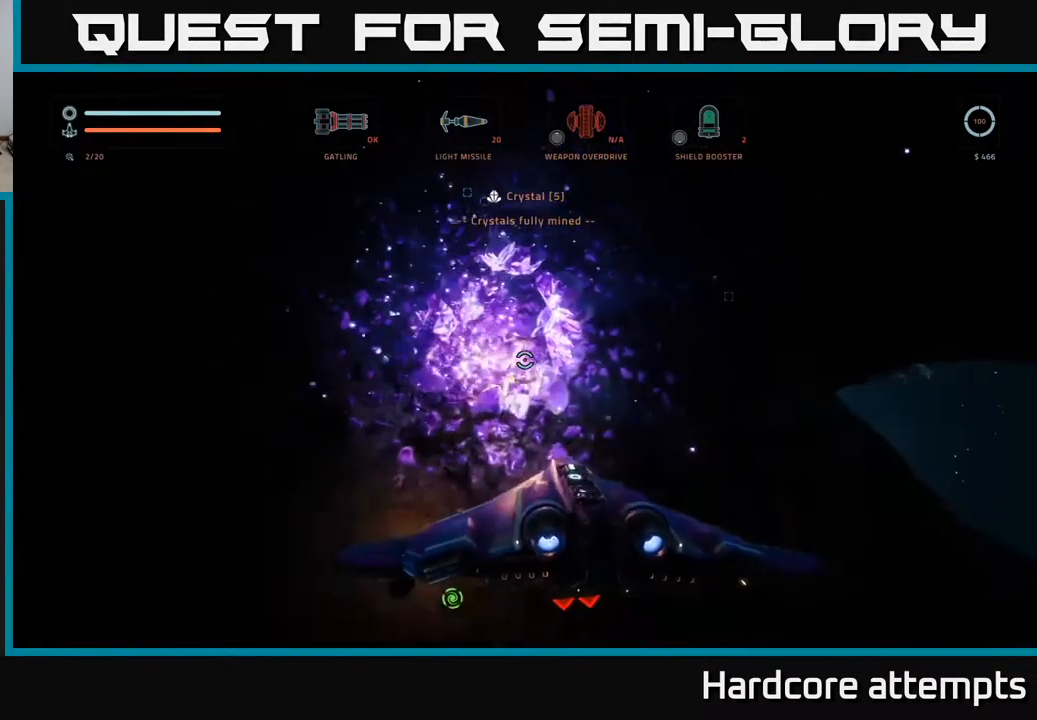
{"buttons": [], "left_stick": "left", "right_stick": "up-left", "events": [[17, "right_stick", "up-left"], [117, "R2", "up"]]}
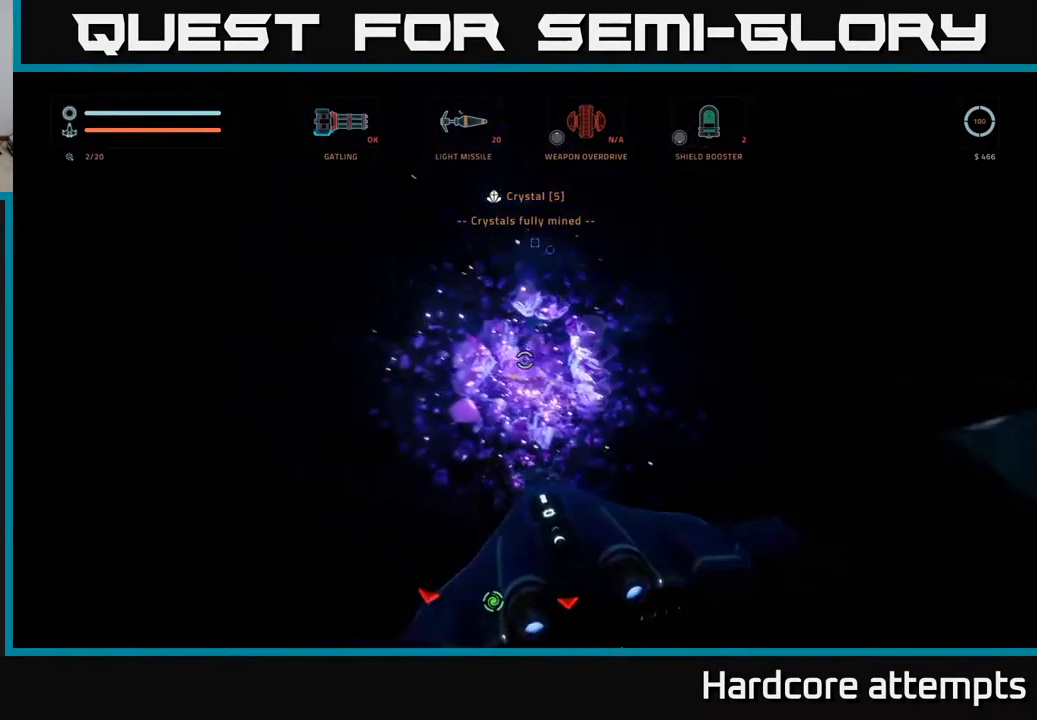
{"buttons": [], "left_stick": "up", "right_stick": "center", "events": [[233, "left_stick", "up-left"], [367, "right_stick", "center"], [433, "left_stick", "up"]]}
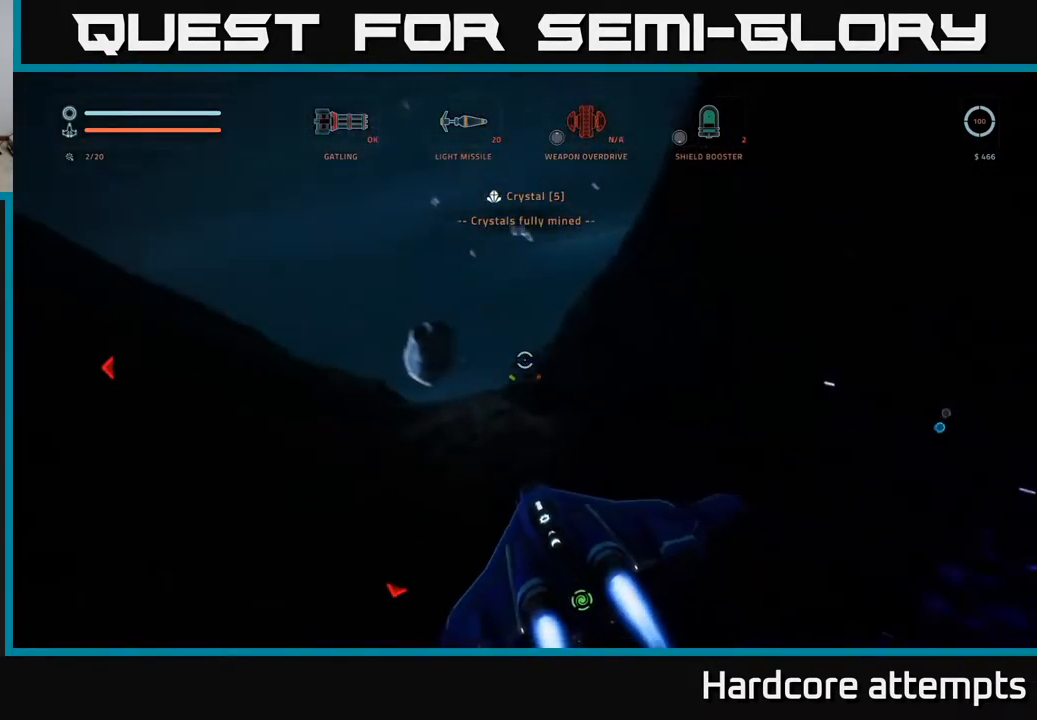
{"buttons": ["A"], "left_stick": "up-right", "right_stick": "down-right", "events": [[33, "L1", "down"], [300, "right_stick", "down-right"], [333, "L1", "up"], [350, "left_stick", "up-right"], [466, "A", "down"]]}
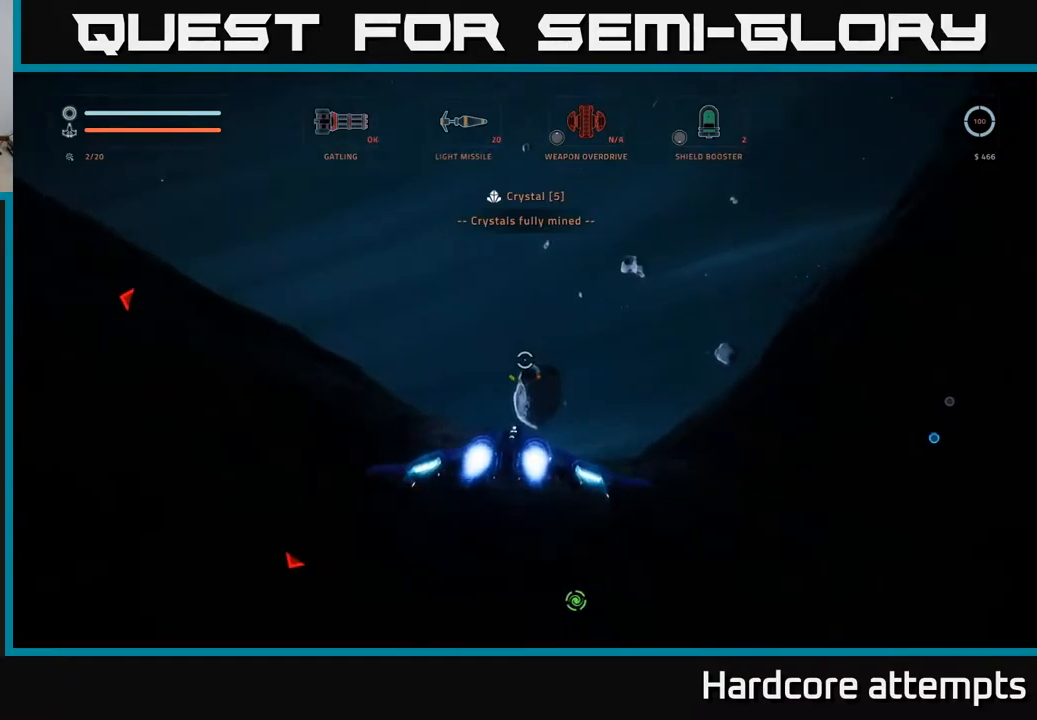
{"buttons": [], "left_stick": "up-right", "right_stick": "left"}
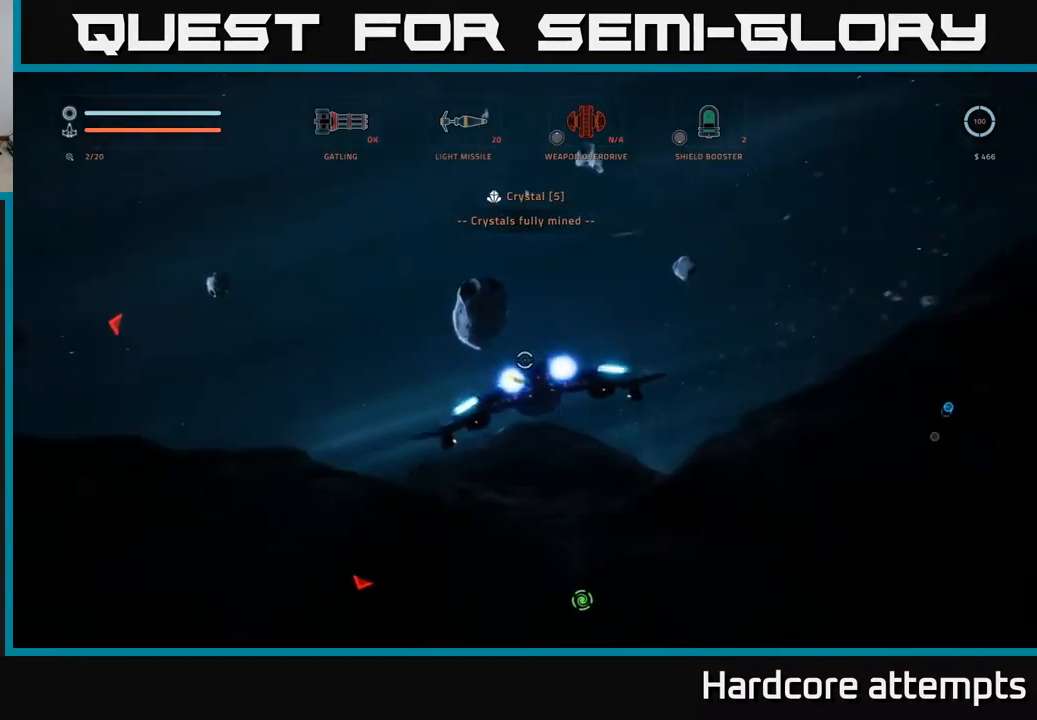
{"buttons": [], "left_stick": "center", "right_stick": "left", "events": [[50, "left_stick", "right"], [150, "left_stick", "center"]]}
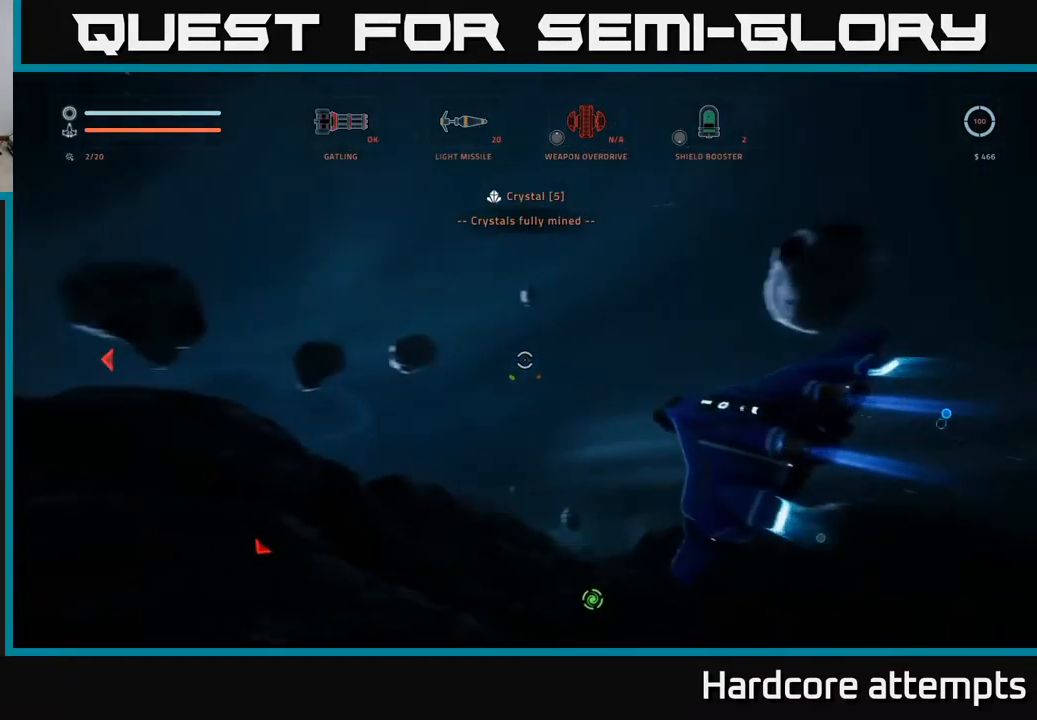
{"buttons": [], "left_stick": "center", "right_stick": "left", "events": [[283, "right_stick", "center"], [483, "right_stick", "left"]]}
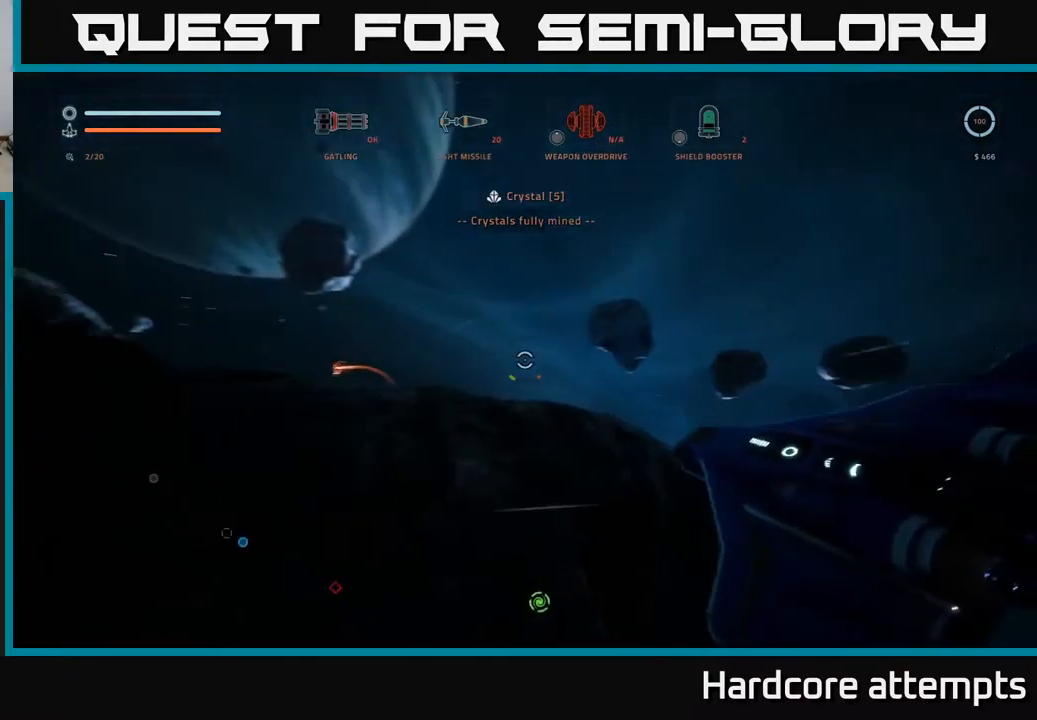
{"buttons": [], "left_stick": "left", "right_stick": "left", "events": [[50, "R1", "down"], [117, "right_stick", "center"], [150, "left_stick", "up-right"], [167, "R1", "up"], [217, "left_stick", "up"], [400, "right_stick", "left"], [467, "left_stick", "left"]]}
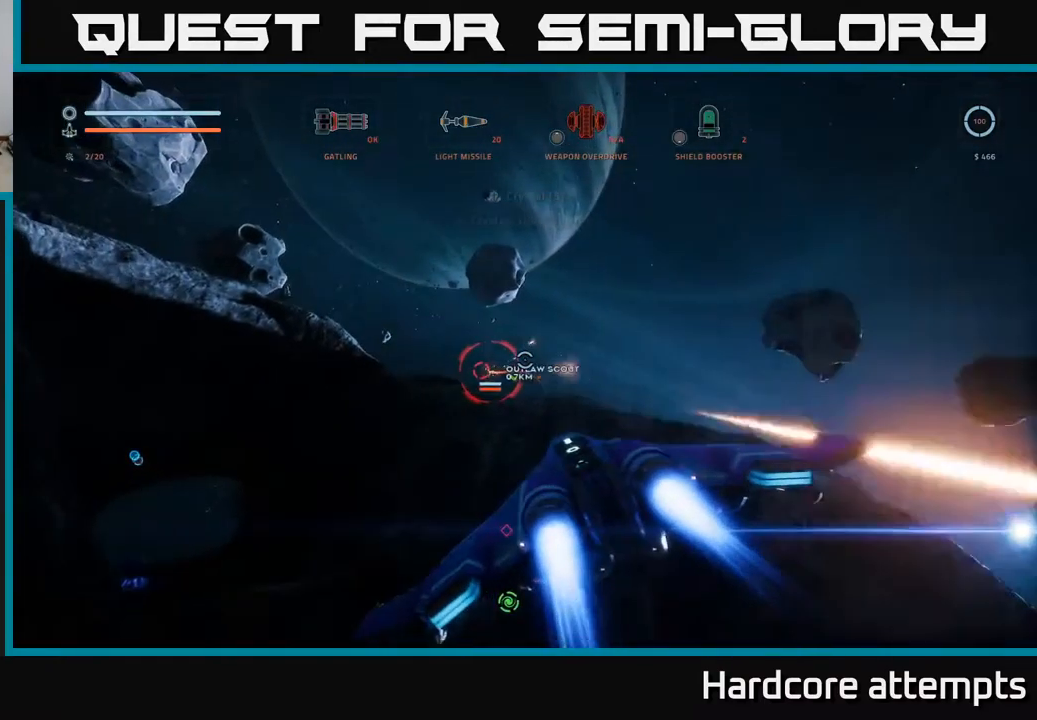
{"buttons": ["A"], "left_stick": "up-right", "right_stick": "down", "events": [[117, "right_stick", "center"], [217, "left_stick", "up-left"], [267, "A", "down"], [333, "B", "down"], [400, "left_stick", "up-right"], [400, "right_stick", "down"], [433, "B", "up"]]}
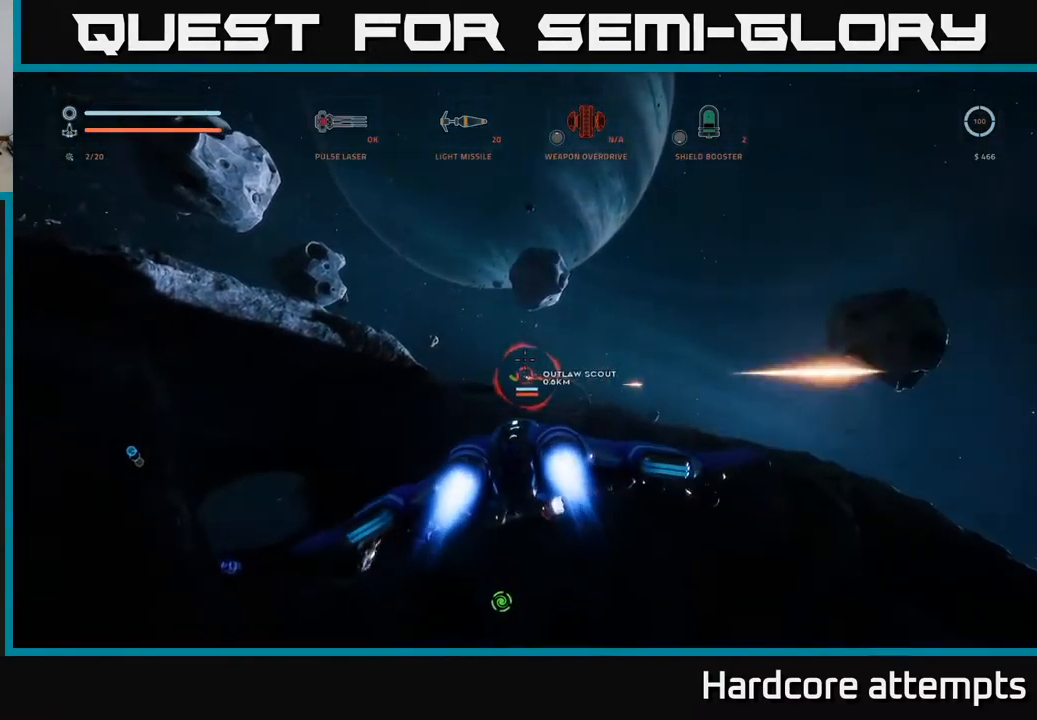
{"buttons": ["X"], "left_stick": "up-left", "right_stick": "center", "events": [[33, "R2", "down"], [67, "right_stick", "center"], [117, "A", "up"], [133, "R2", "up"], [233, "R2", "down"], [300, "X", "down"], [317, "R2", "up"], [417, "R2", "down"], [467, "left_stick", "up-left"], [483, "R2", "up"]]}
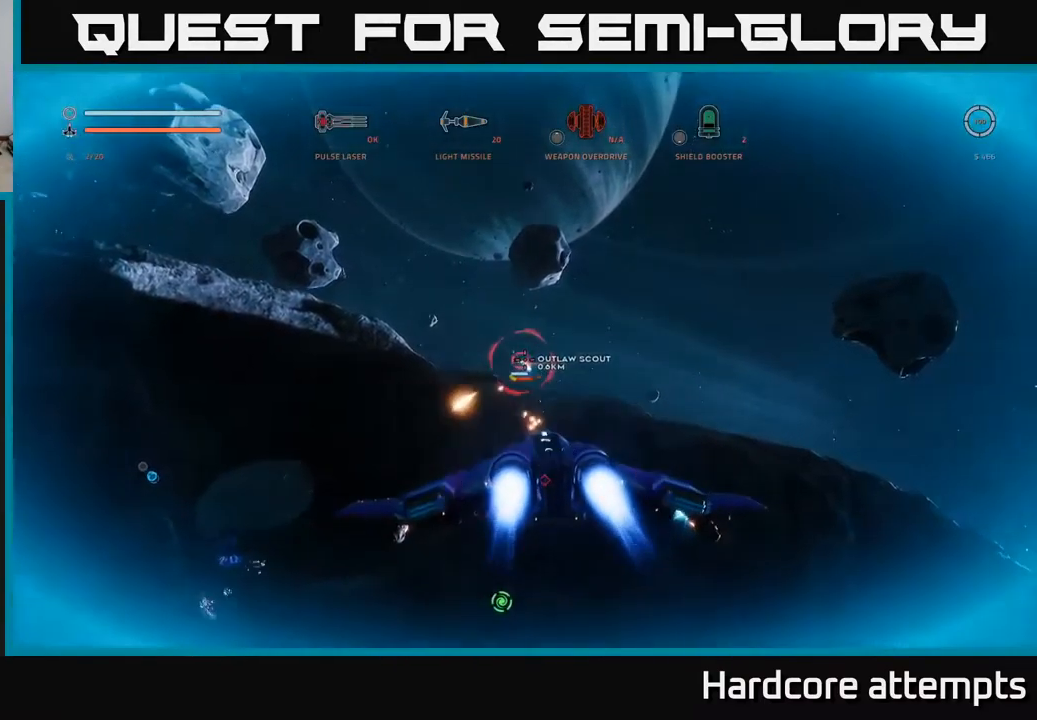
{"buttons": ["R2"], "left_stick": "left", "right_stick": "center", "events": [[50, "left_stick", "left"], [67, "R2", "down"], [150, "R2", "up"], [250, "R2", "down"], [333, "R2", "up"], [383, "right_stick", "up"], [500, "R2", "down"], [500, "X", "up"], [500, "right_stick", "center"]]}
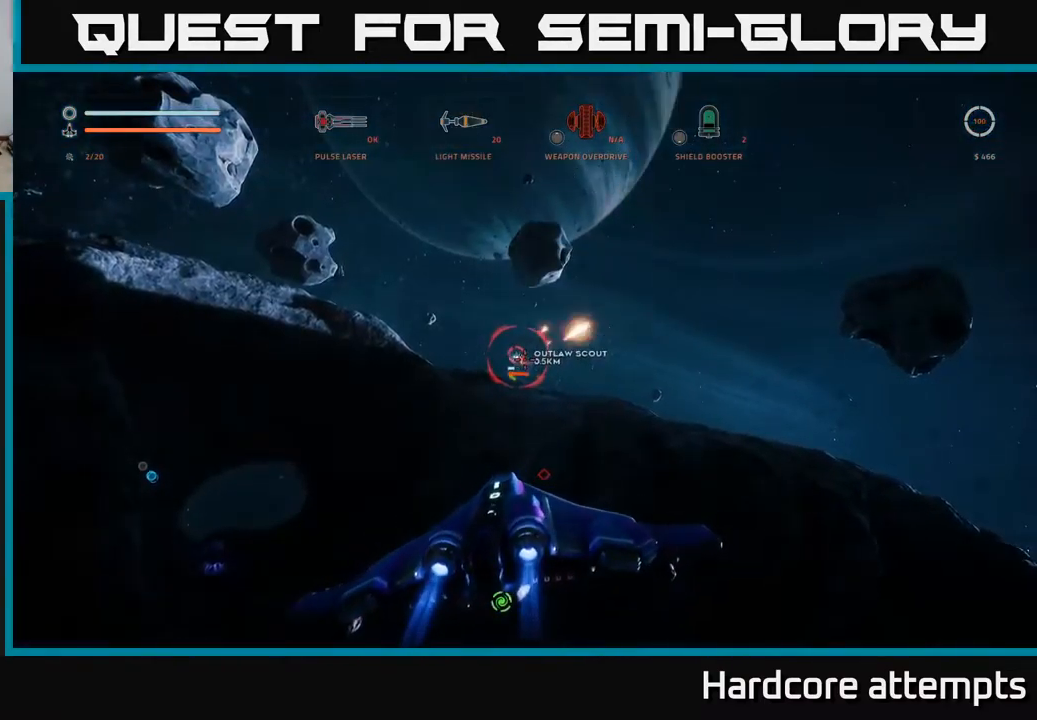
{"buttons": ["A", "R2"], "left_stick": "right", "right_stick": "center", "events": [[100, "R2", "up"], [283, "R2", "down"], [367, "A", "down"], [367, "R2", "up"], [383, "left_stick", "down-right"], [450, "R2", "down"], [483, "left_stick", "right"]]}
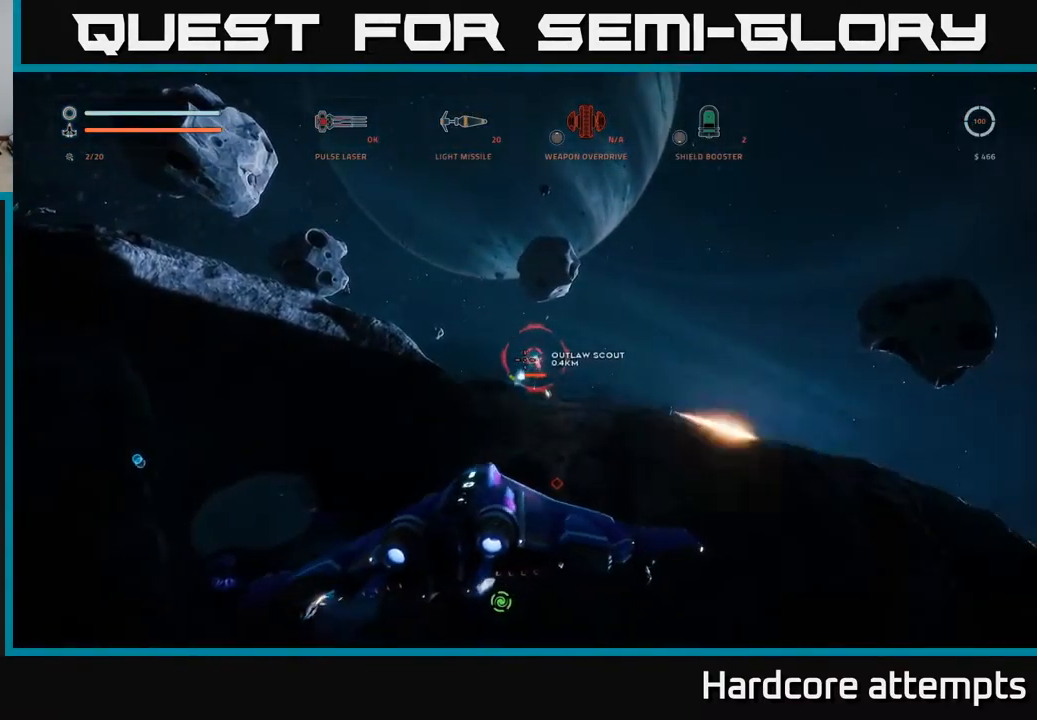
{"buttons": ["R2"], "left_stick": "right", "right_stick": "up", "events": [[33, "R2", "up"], [100, "R2", "down"], [183, "R2", "up"], [300, "B", "down"], [317, "A", "up"], [400, "B", "up"], [400, "R2", "down"], [500, "right_stick", "up"]]}
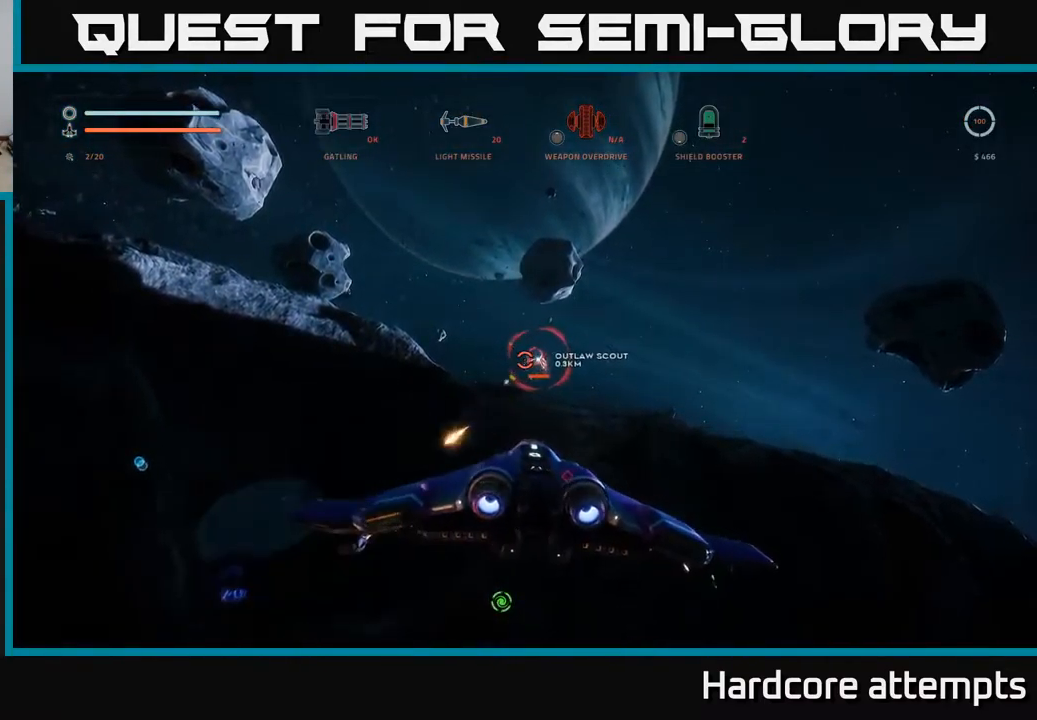
{"buttons": ["X", "R2"], "left_stick": "left", "right_stick": "center", "events": [[150, "right_stick", "center"], [183, "X", "down"], [233, "left_stick", "down-left"], [350, "right_stick", "left"], [367, "left_stick", "left"], [500, "right_stick", "center"]]}
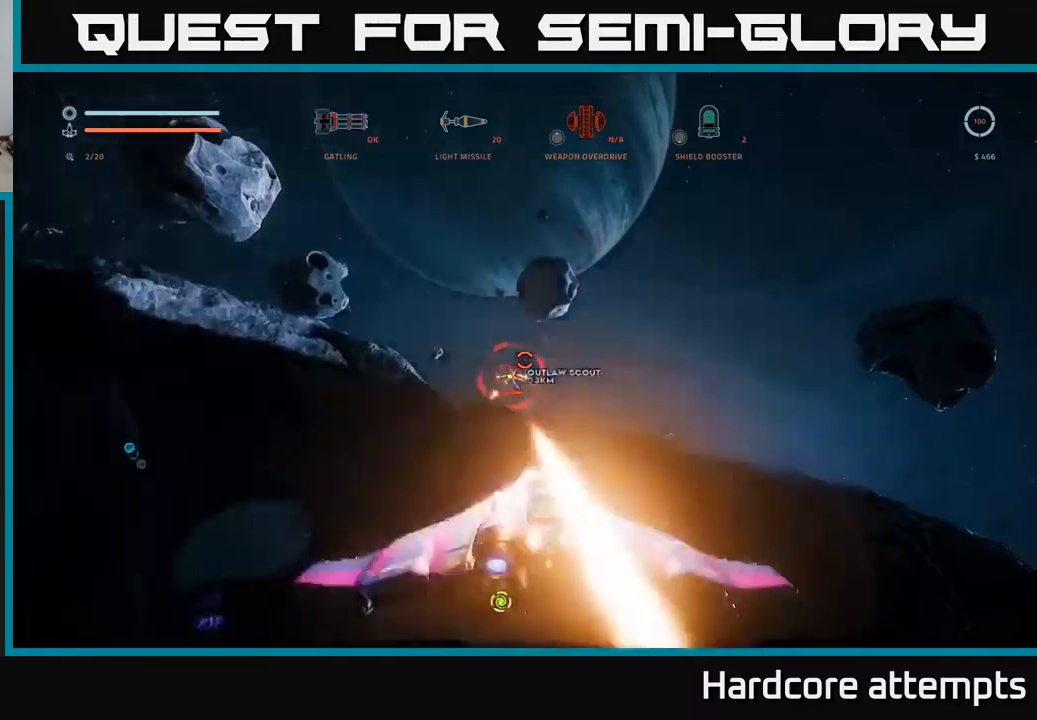
{"buttons": ["A", "R2"], "left_stick": "down", "right_stick": "center", "events": [[117, "X", "up"], [200, "right_stick", "up"], [350, "right_stick", "center"], [367, "left_stick", "down-left"], [417, "A", "down"], [500, "left_stick", "down"]]}
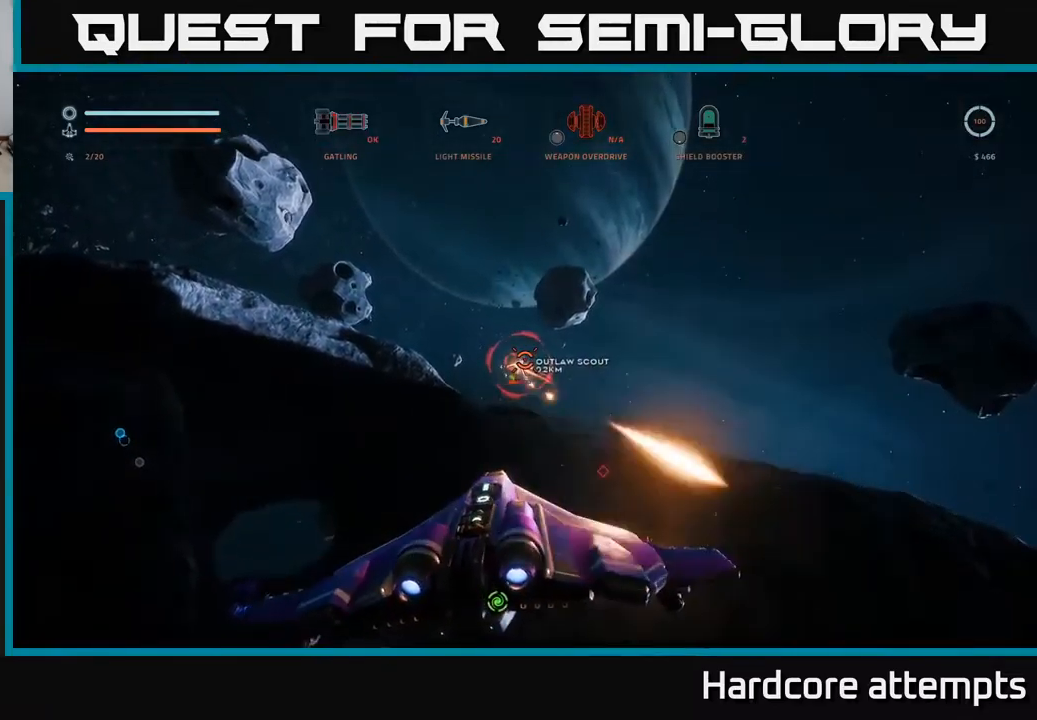
{"buttons": ["A", "R2"], "left_stick": "down-right", "right_stick": "center", "events": [[100, "A", "up"], [150, "left_stick", "down-right"], [334, "A", "down"]]}
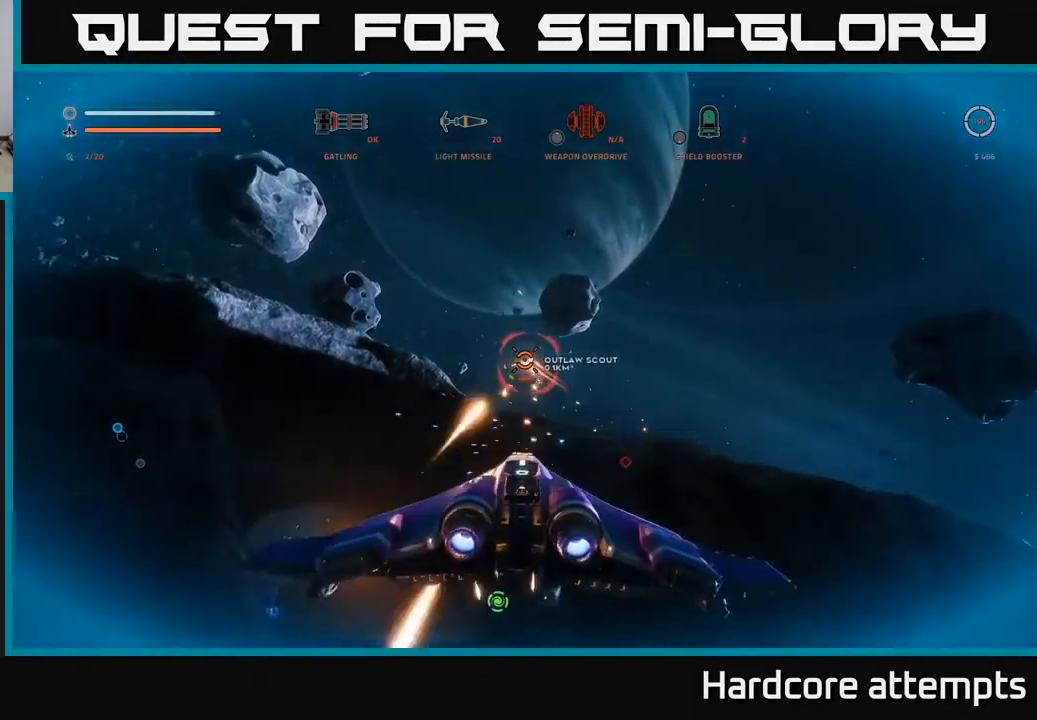
{"buttons": ["X", "R2"], "left_stick": "down", "right_stick": "center", "events": [[84, "A", "up"], [100, "right_stick", "down-left"], [117, "left_stick", "down"], [217, "left_stick", "down-left"], [234, "right_stick", "left"], [367, "X", "down"], [384, "right_stick", "center"], [450, "left_stick", "down"]]}
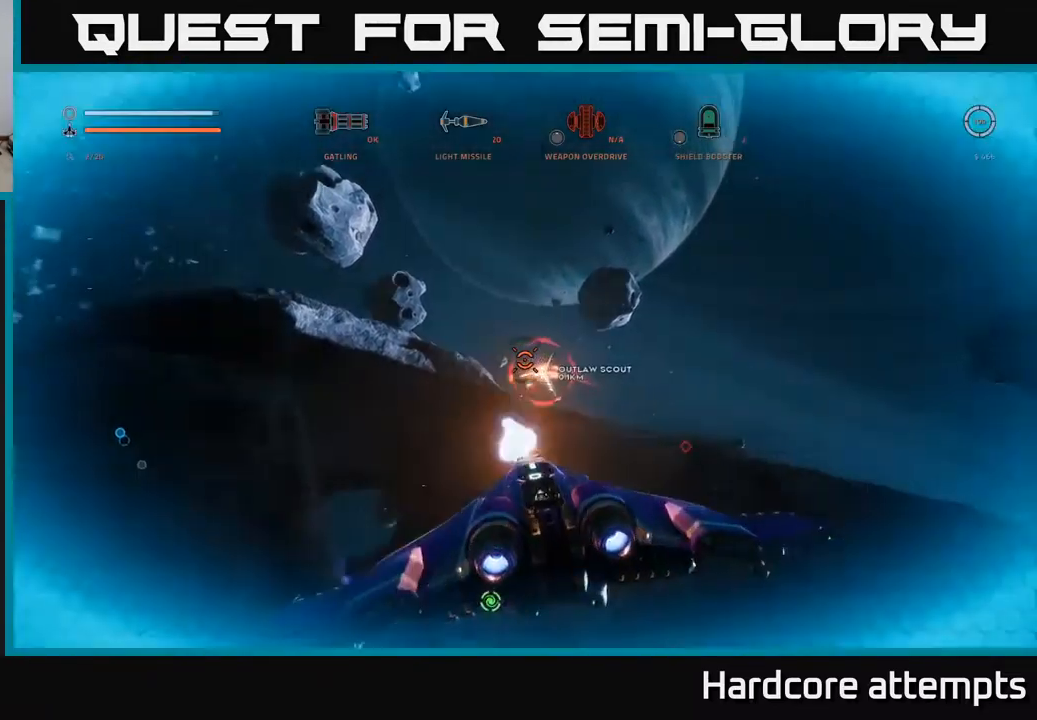
{"buttons": ["R2"], "left_stick": "down", "right_stick": "up", "events": [[167, "right_stick", "up-right"], [367, "right_stick", "up"], [384, "left_stick", "center"], [434, "X", "up"], [467, "left_stick", "down"]]}
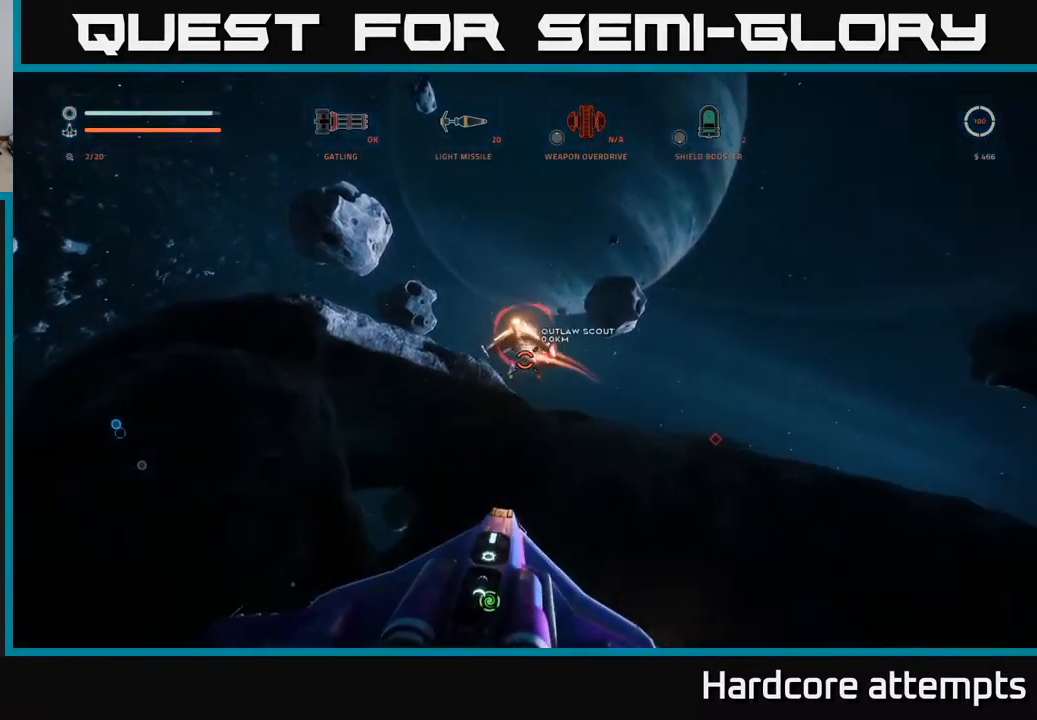
{"buttons": [], "left_stick": "left", "right_stick": "center", "events": [[250, "R2", "up"], [317, "left_stick", "center"], [417, "right_stick", "left"], [484, "left_stick", "left"], [500, "right_stick", "center"]]}
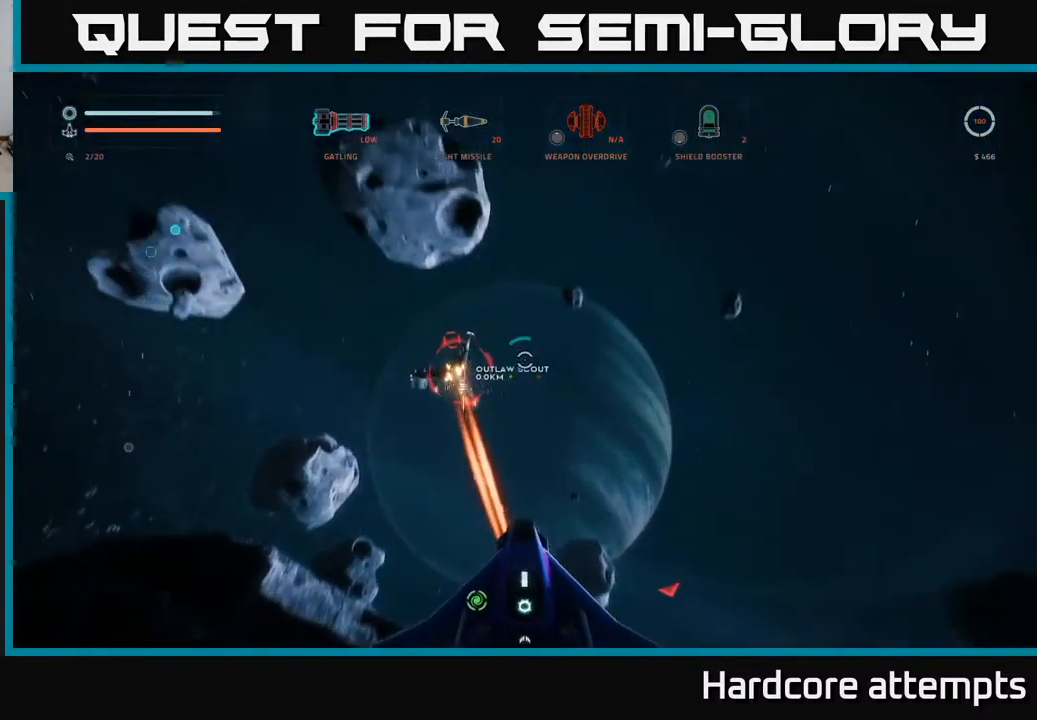
{"buttons": ["R2"], "left_stick": "center", "right_stick": "center", "events": [[150, "left_stick", "center"], [184, "R2", "down"], [350, "right_stick", "left"], [467, "right_stick", "center"]]}
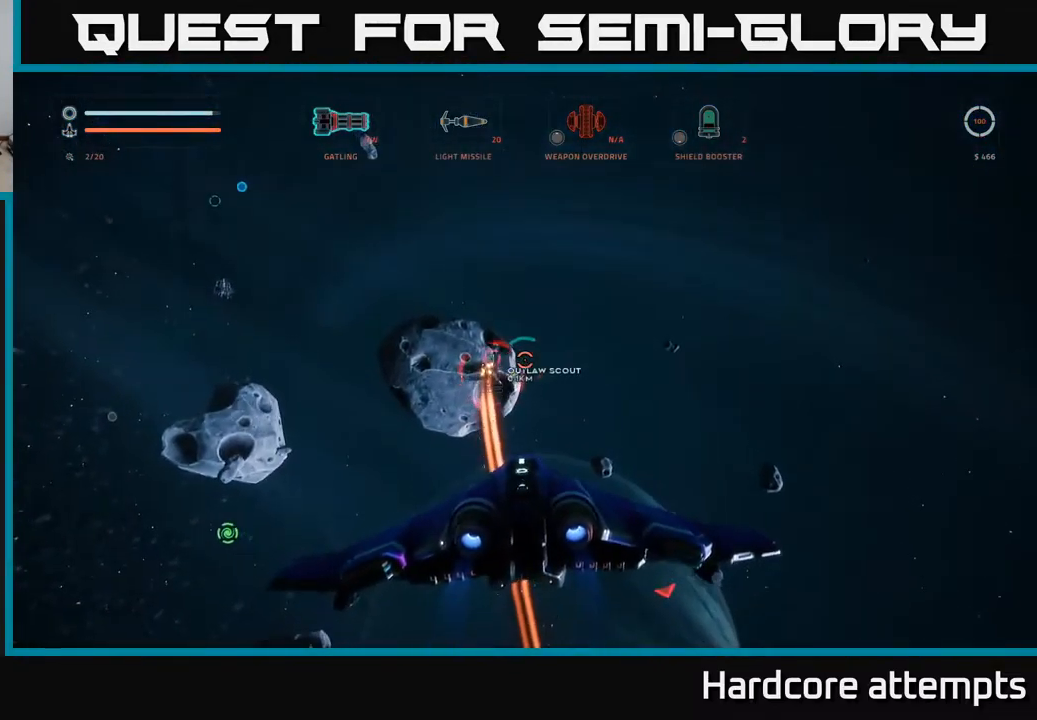
{"buttons": [], "left_stick": "up", "right_stick": "center", "events": [[84, "left_stick", "up"], [150, "right_stick", "up"], [300, "right_stick", "center"], [450, "R2", "up"]]}
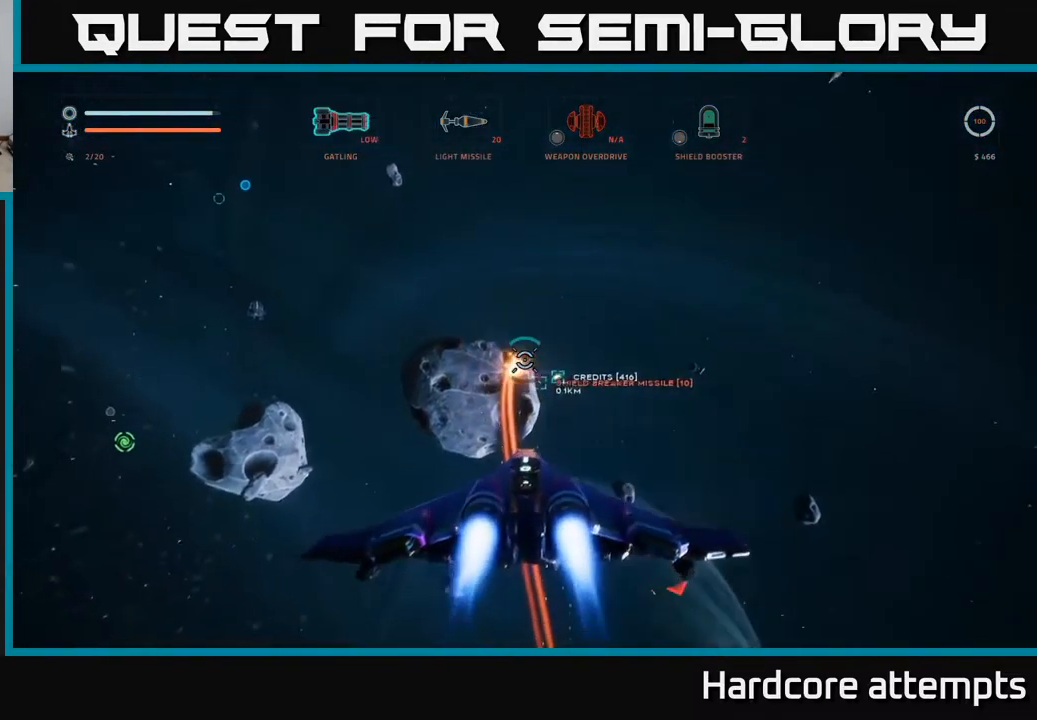
{"buttons": ["L1"], "left_stick": "up-right", "right_stick": "right", "events": [[50, "right_stick", "down"], [200, "right_stick", "down-right"], [267, "L1", "down"], [467, "left_stick", "up-right"], [467, "right_stick", "right"]]}